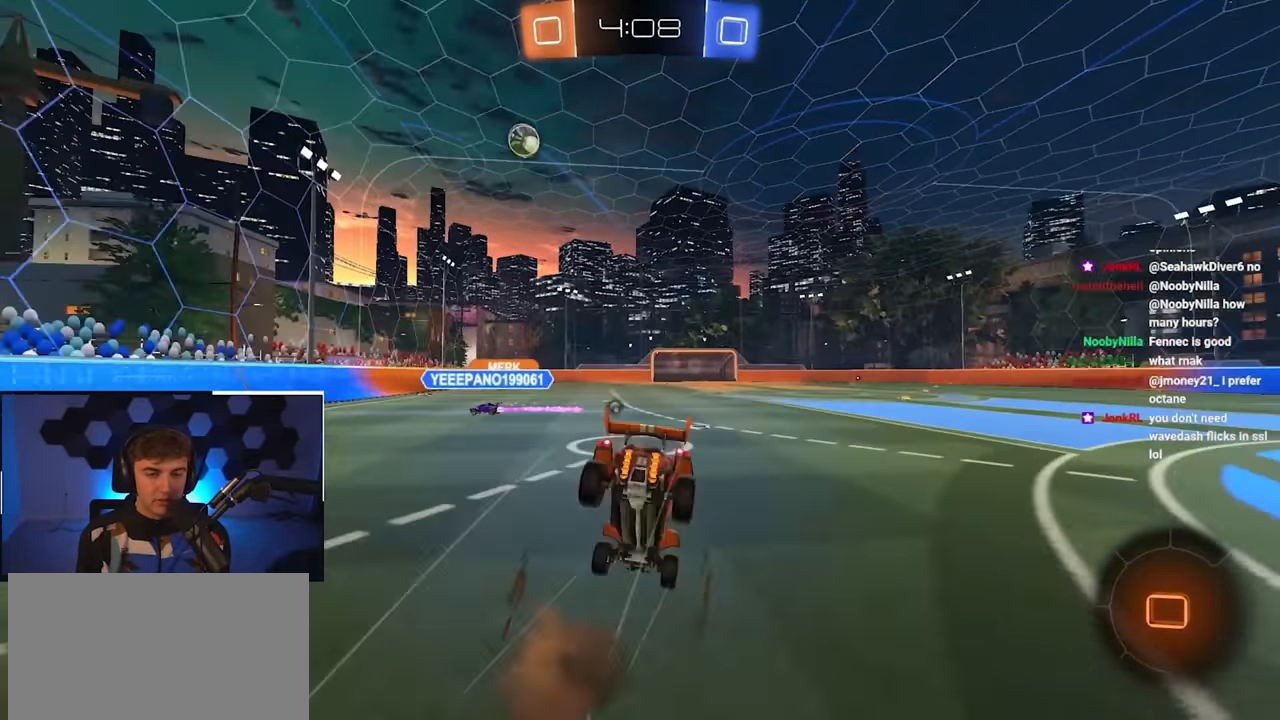
Gameplay with a controller (PlayStation layout); each line is a JSON object with the inputs held at the frame after it. "events" lists button and stick changes between this image and that frame as [ms after this image, input, new state], when the widget could be followed in between.
{"buttons": [], "left_stick": "center", "right_stick": "center", "events": [[67, "CROSS", "up"], [83, "SQUARE", "up"], [83, "TRIANGLE", "up"], [133, "R1", "up"], [133, "left_stick", "center"], [150, "L2", "up"], [267, "TRIANGLE", "down"], [400, "TRIANGLE", "up"]]}
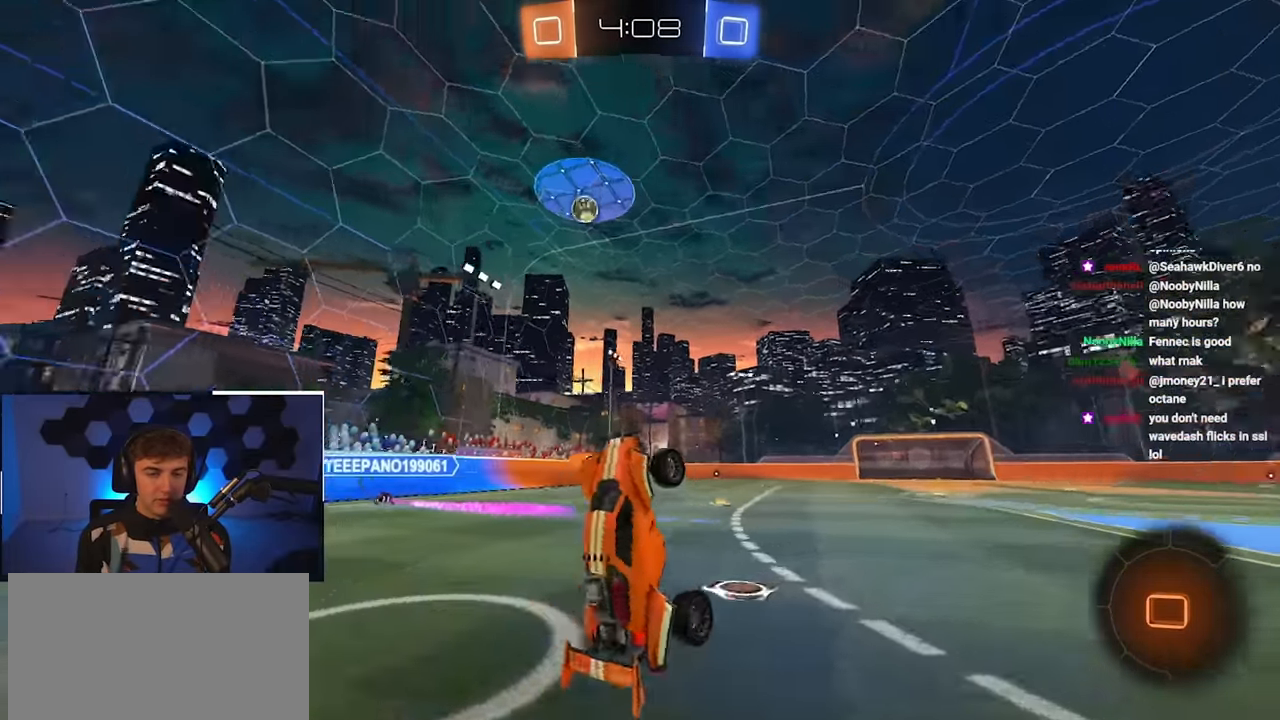
{"buttons": ["L2"], "left_stick": "up", "right_stick": "center", "events": [[417, "left_stick", "up"], [500, "L2", "down"]]}
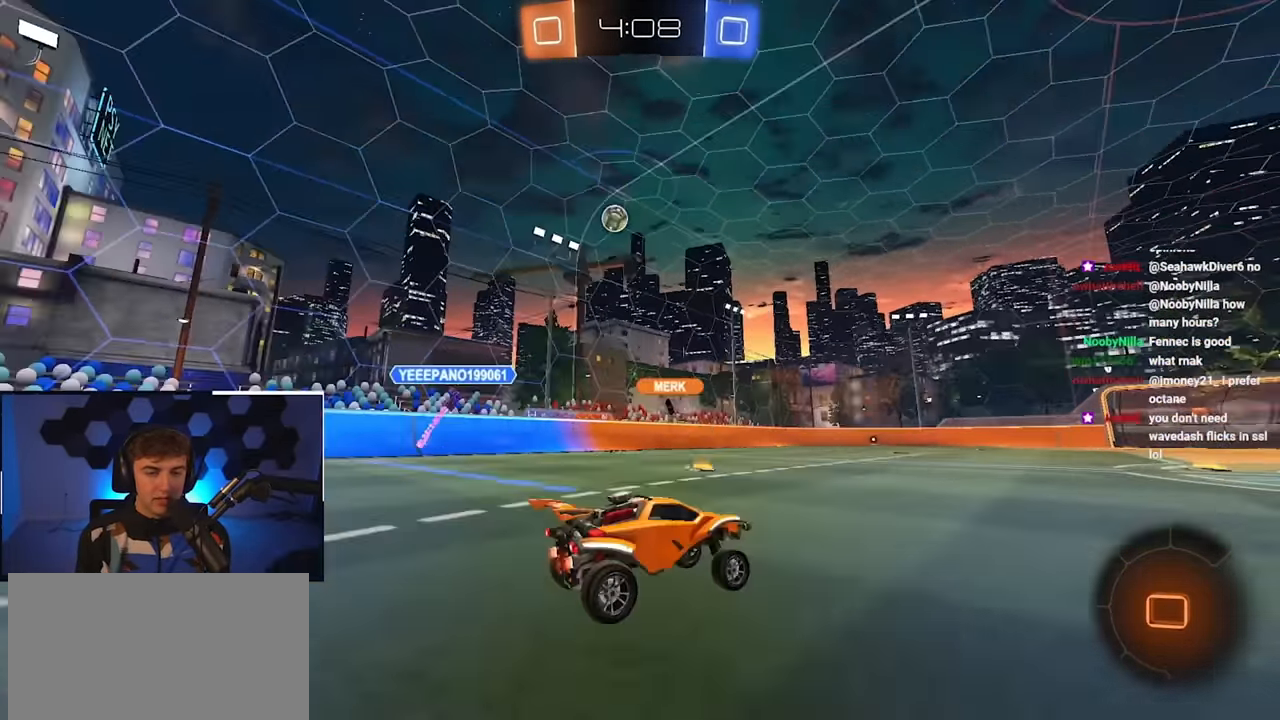
{"buttons": ["L2"], "left_stick": "up", "right_stick": "center", "events": [[117, "CROSS", "down"], [200, "CROSS", "up"], [250, "CROSS", "down"], [367, "CROSS", "up"]]}
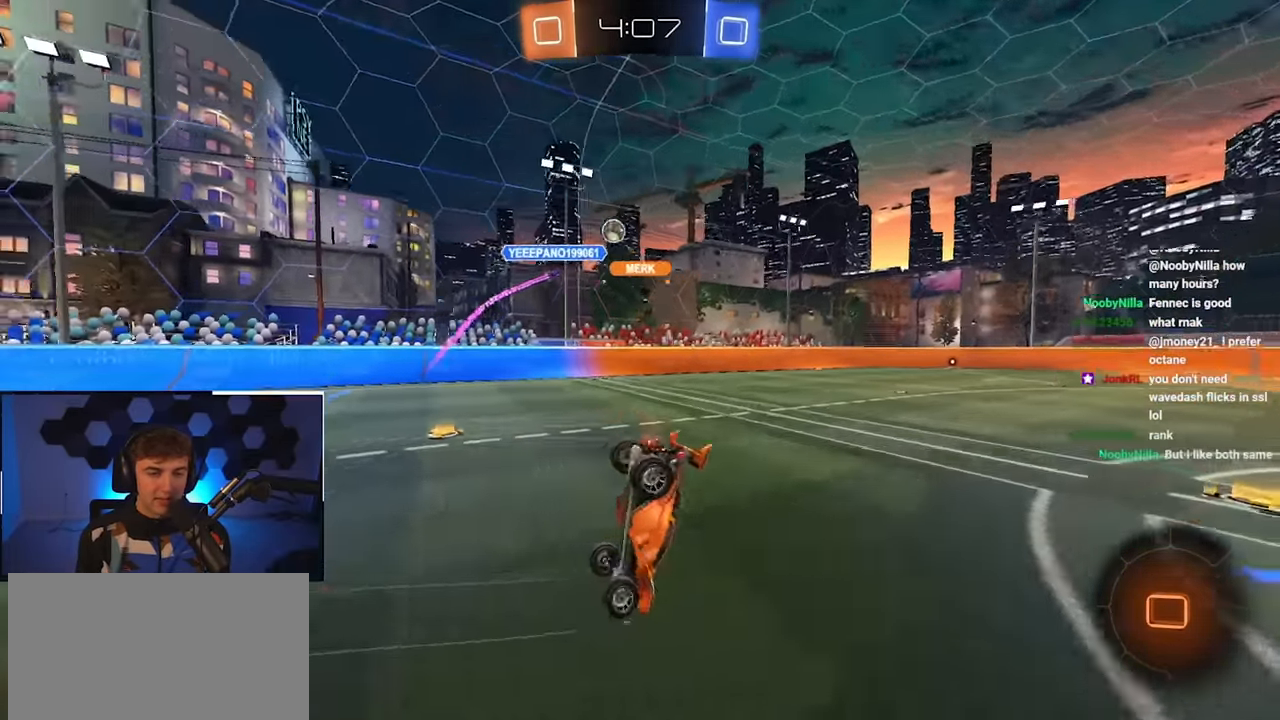
{"buttons": [], "left_stick": "center", "right_stick": "center", "events": [[33, "L2", "up"], [33, "left_stick", "center"]]}
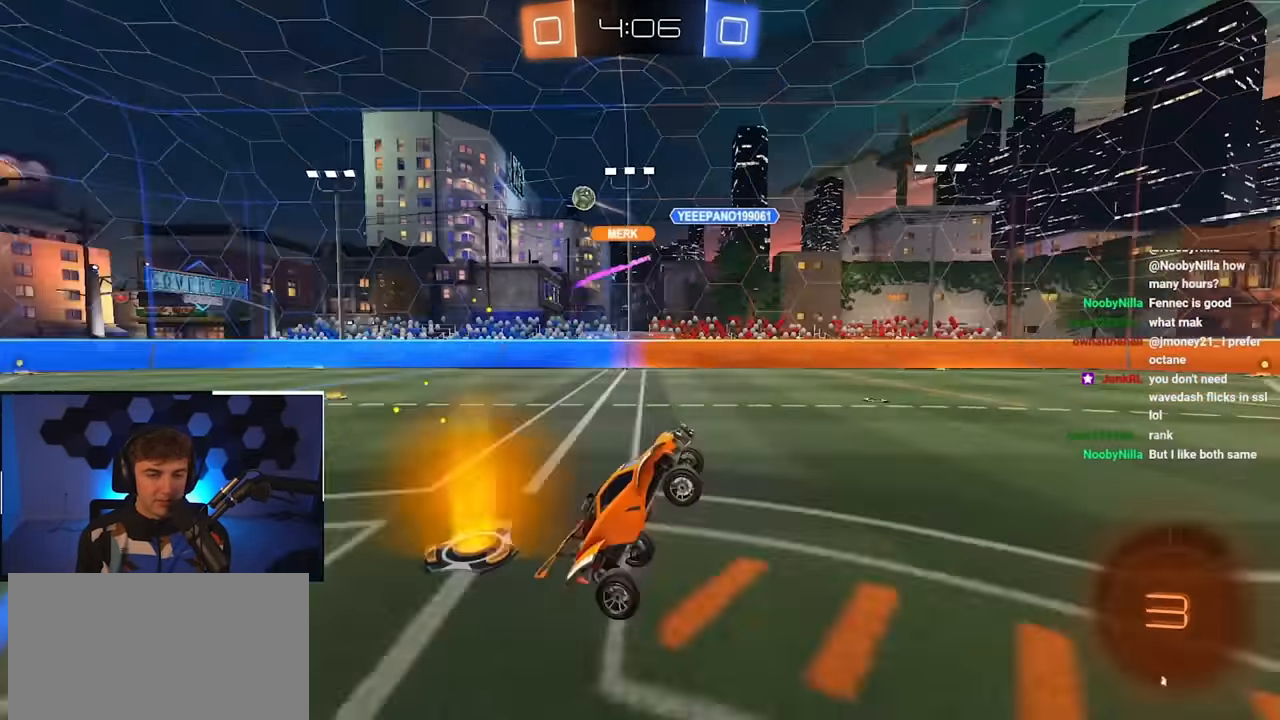
{"buttons": [], "left_stick": "up-right", "right_stick": "center", "events": [[300, "left_stick", "up-right"]]}
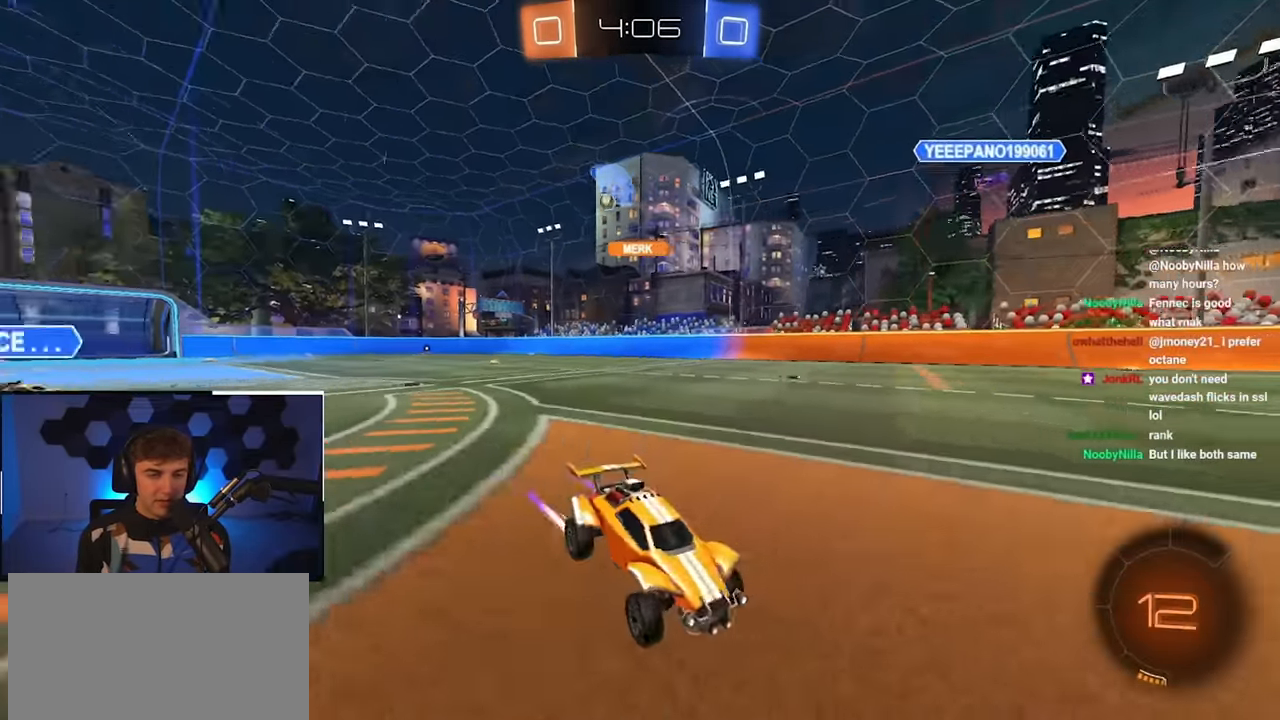
{"buttons": ["L2"], "left_stick": "up-right", "right_stick": "center", "events": [[350, "L2", "down"]]}
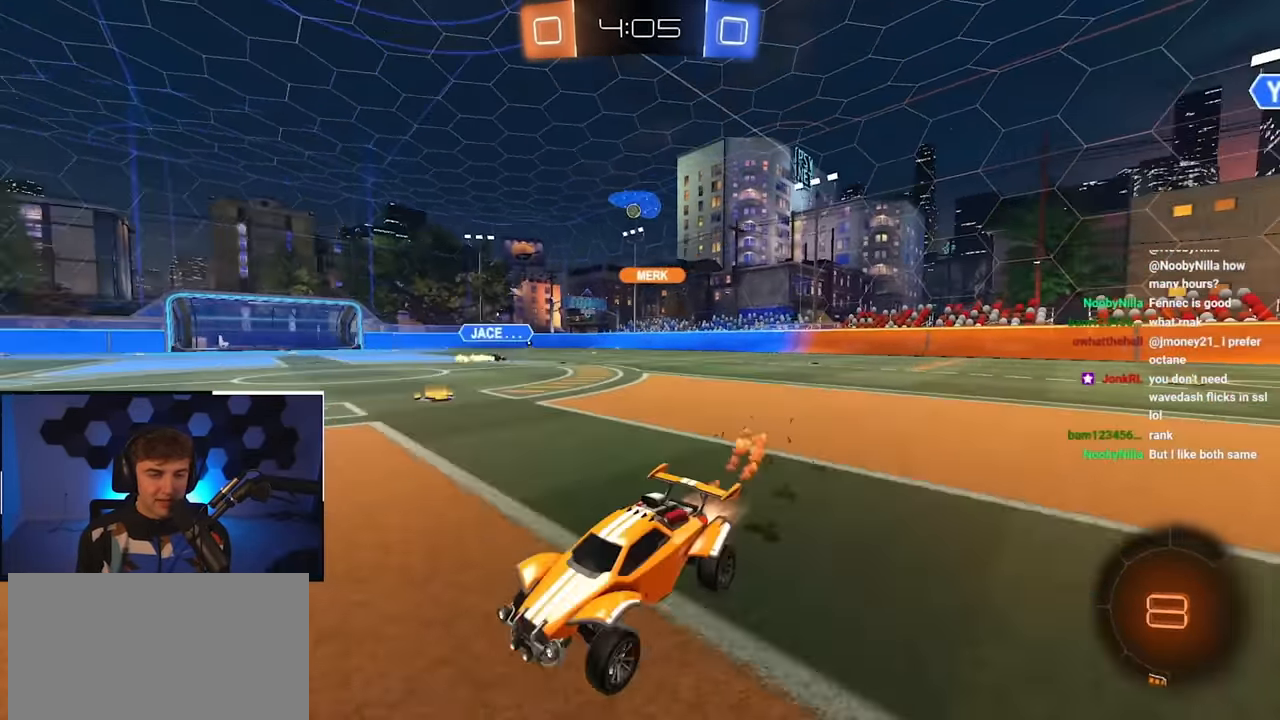
{"buttons": ["L2"], "left_stick": "up", "right_stick": "center", "events": [[133, "left_stick", "up"], [250, "TRIANGLE", "down"], [367, "TRIANGLE", "up"]]}
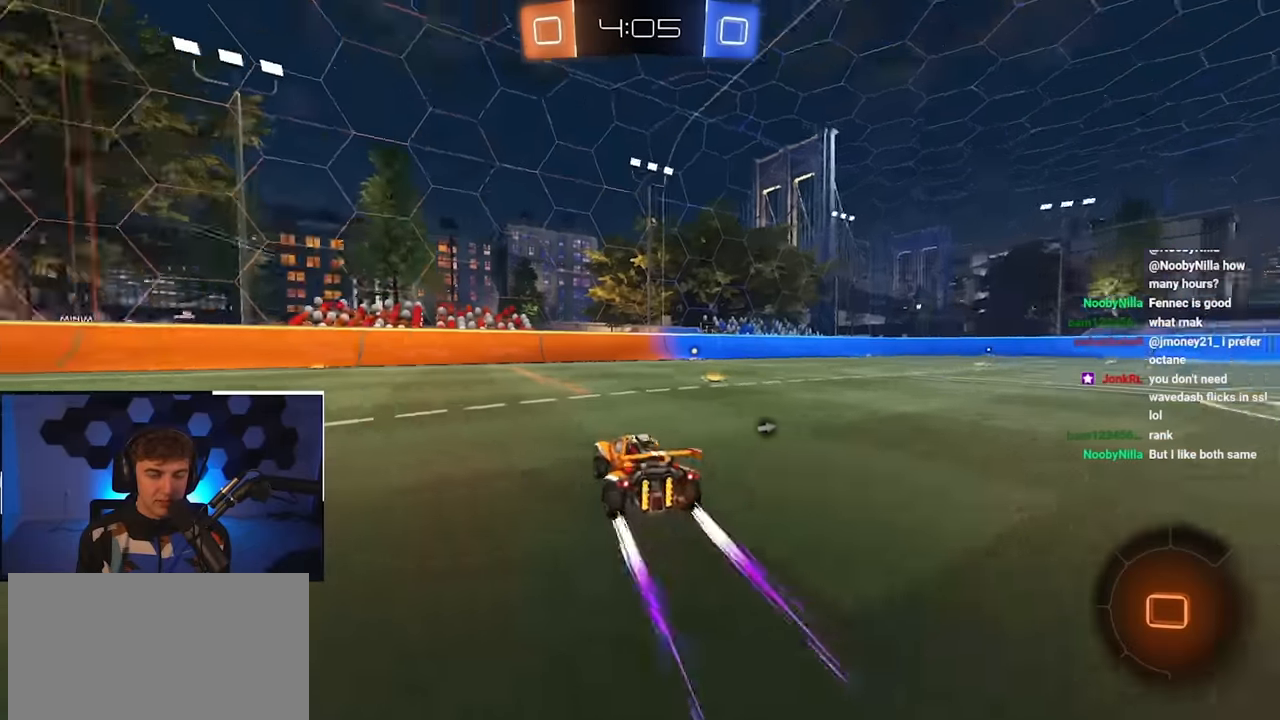
{"buttons": ["L2"], "left_stick": "up", "right_stick": "center", "events": [[334, "TRIANGLE", "down"], [450, "TRIANGLE", "up"]]}
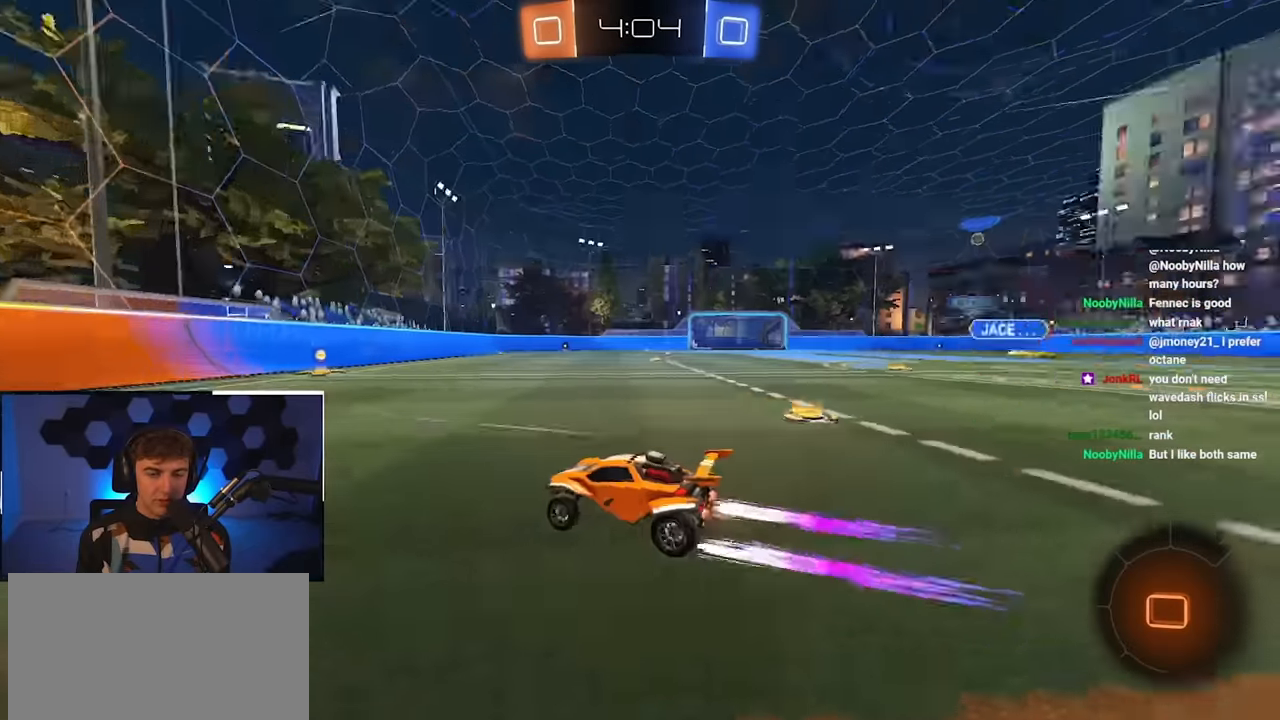
{"buttons": [], "left_stick": "up", "right_stick": "center", "events": [[84, "left_stick", "up-right"], [200, "left_stick", "up"], [434, "L2", "up"]]}
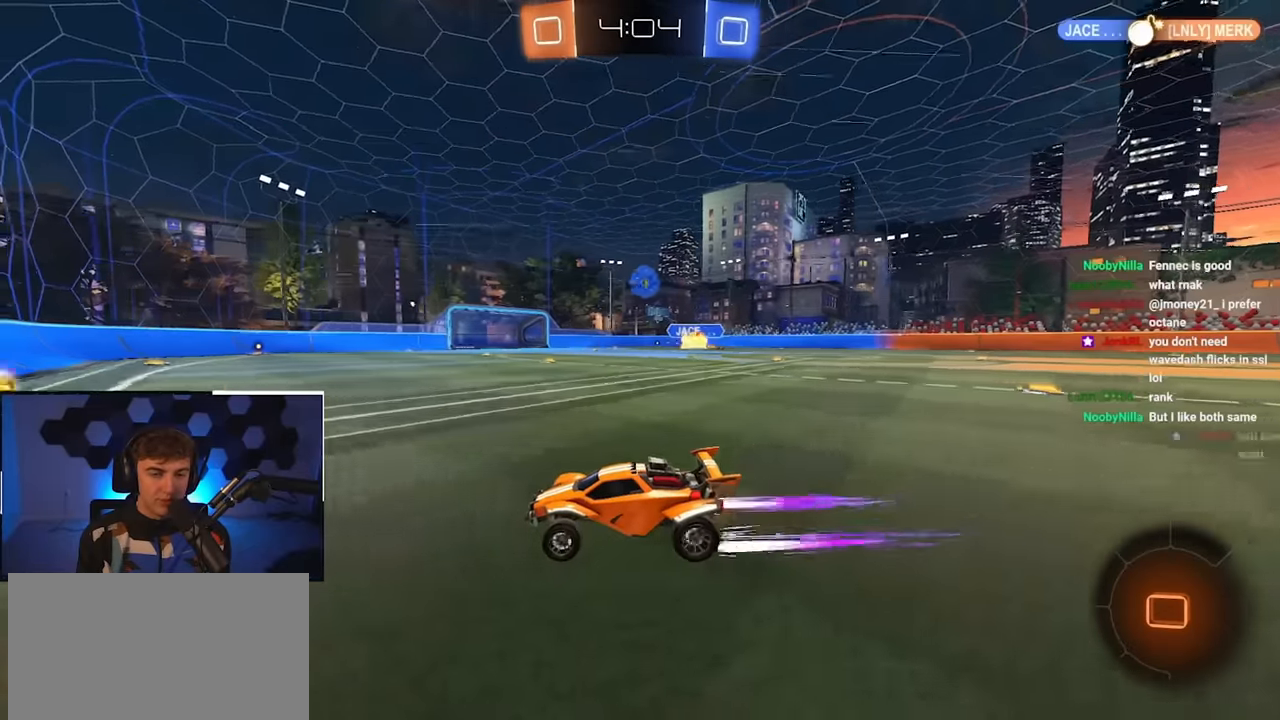
{"buttons": ["L2"], "left_stick": "up-right", "right_stick": "center"}
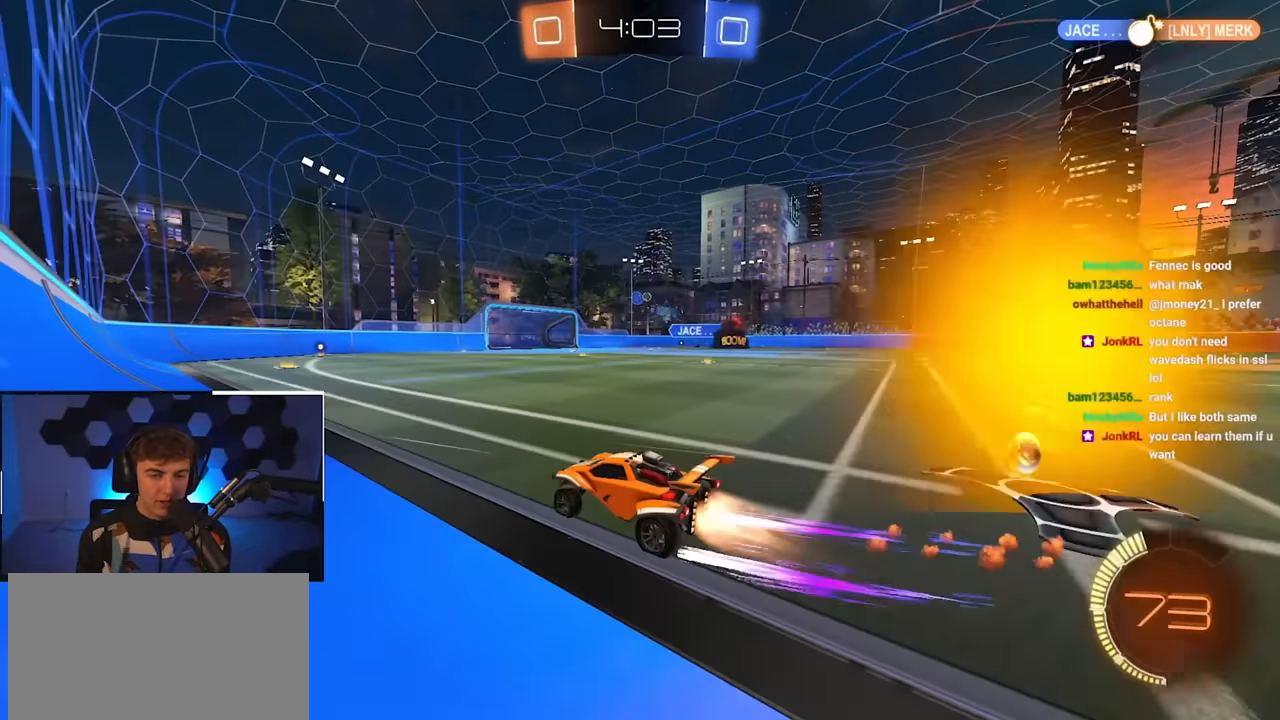
{"buttons": [], "left_stick": "up-right", "right_stick": "center", "events": [[84, "left_stick", "center"], [284, "left_stick", "up-right"], [417, "L2", "up"]]}
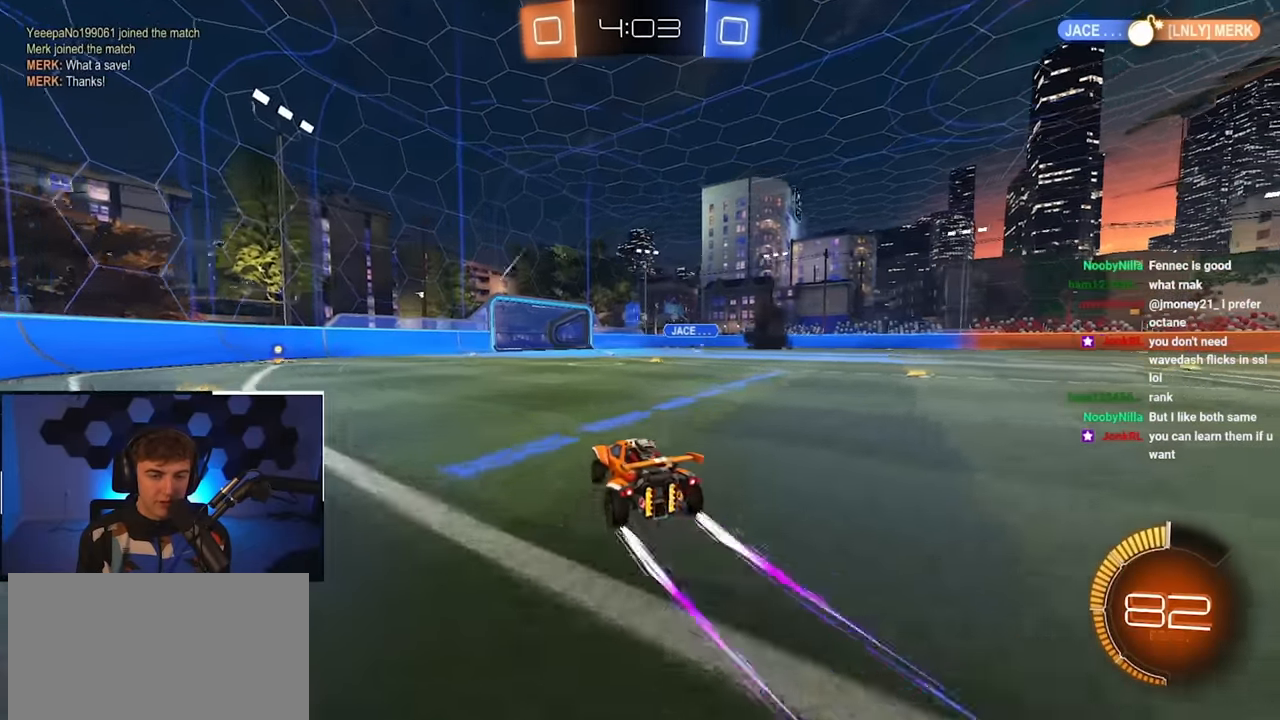
{"buttons": [], "left_stick": "up", "right_stick": "center", "events": [[117, "left_stick", "up"]]}
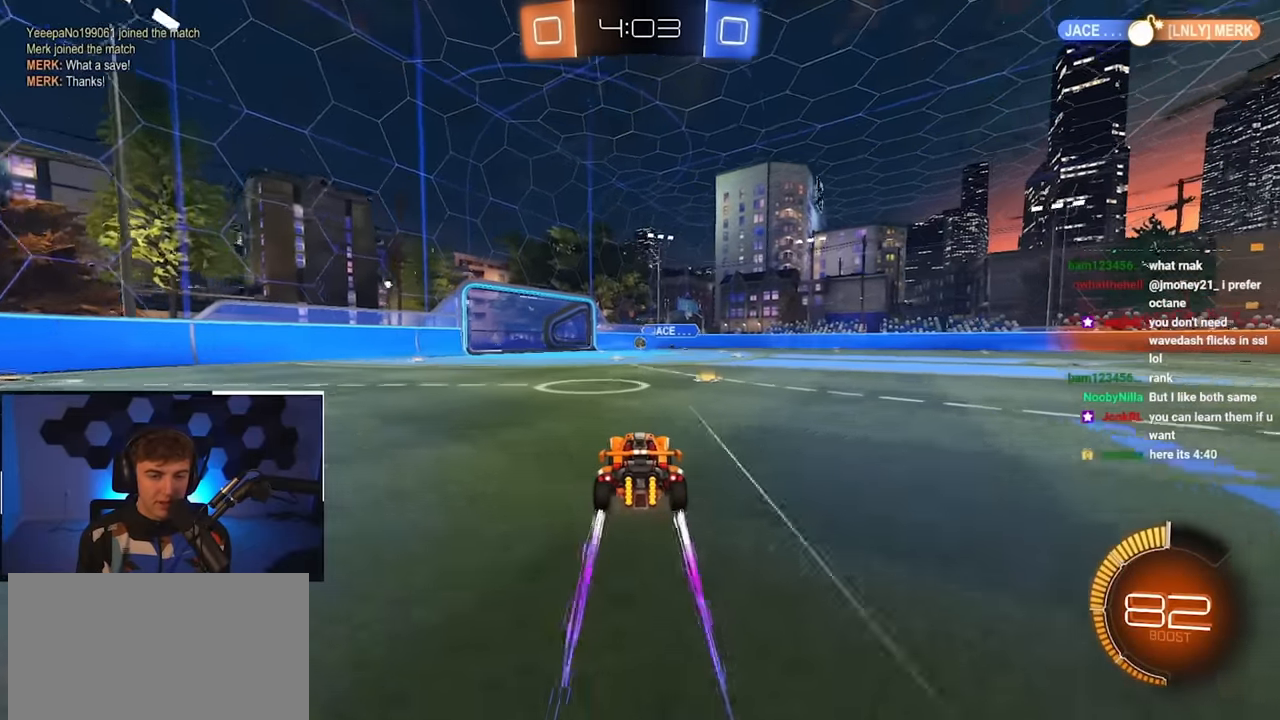
{"buttons": [], "left_stick": "up", "right_stick": "center", "events": [[167, "left_stick", "up-right"], [284, "left_stick", "up"]]}
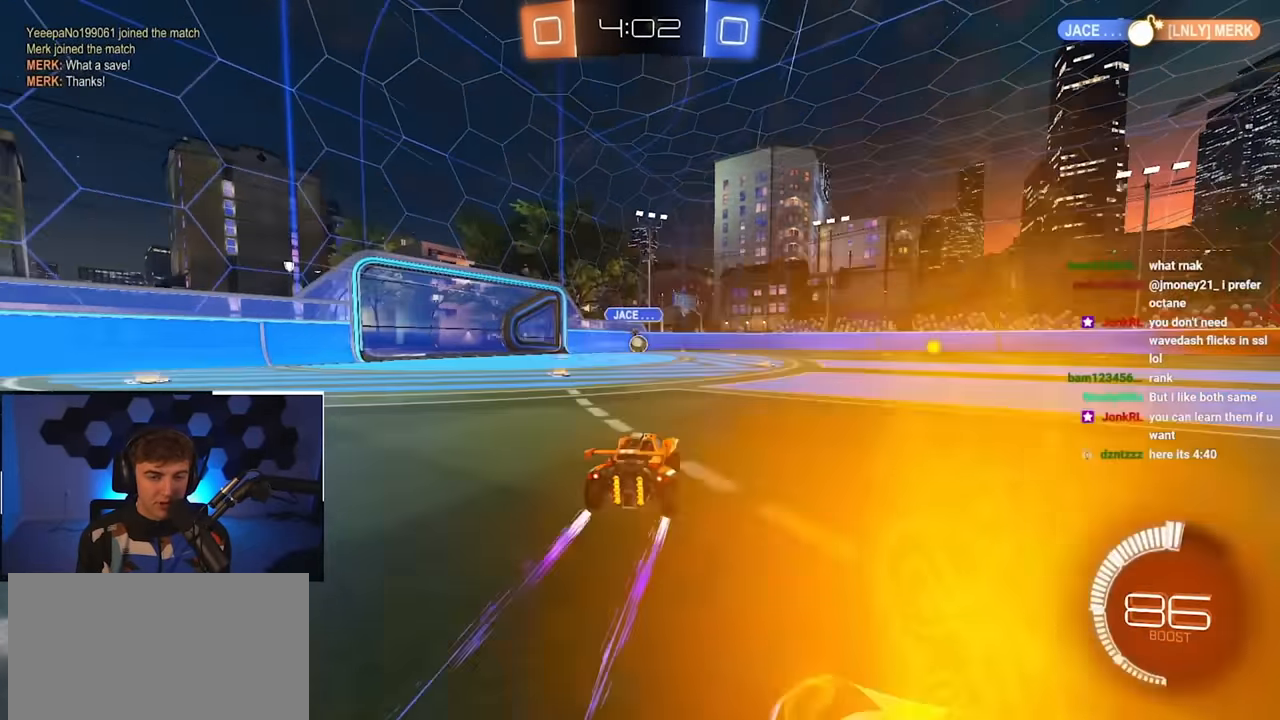
{"buttons": [], "left_stick": "up", "right_stick": "center", "events": []}
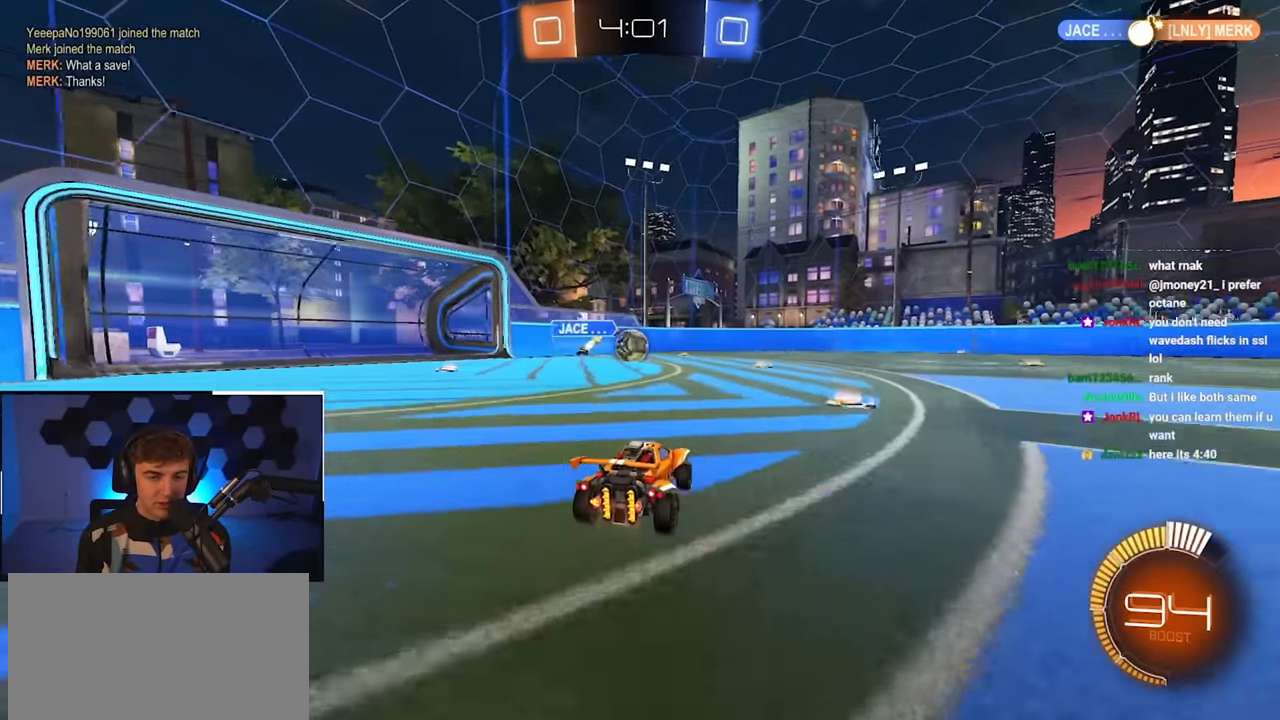
{"buttons": ["L2"], "left_stick": "up-right", "right_stick": "center", "events": [[167, "left_stick", "up-right"], [200, "R1", "down"], [367, "R1", "up"], [467, "L2", "down"]]}
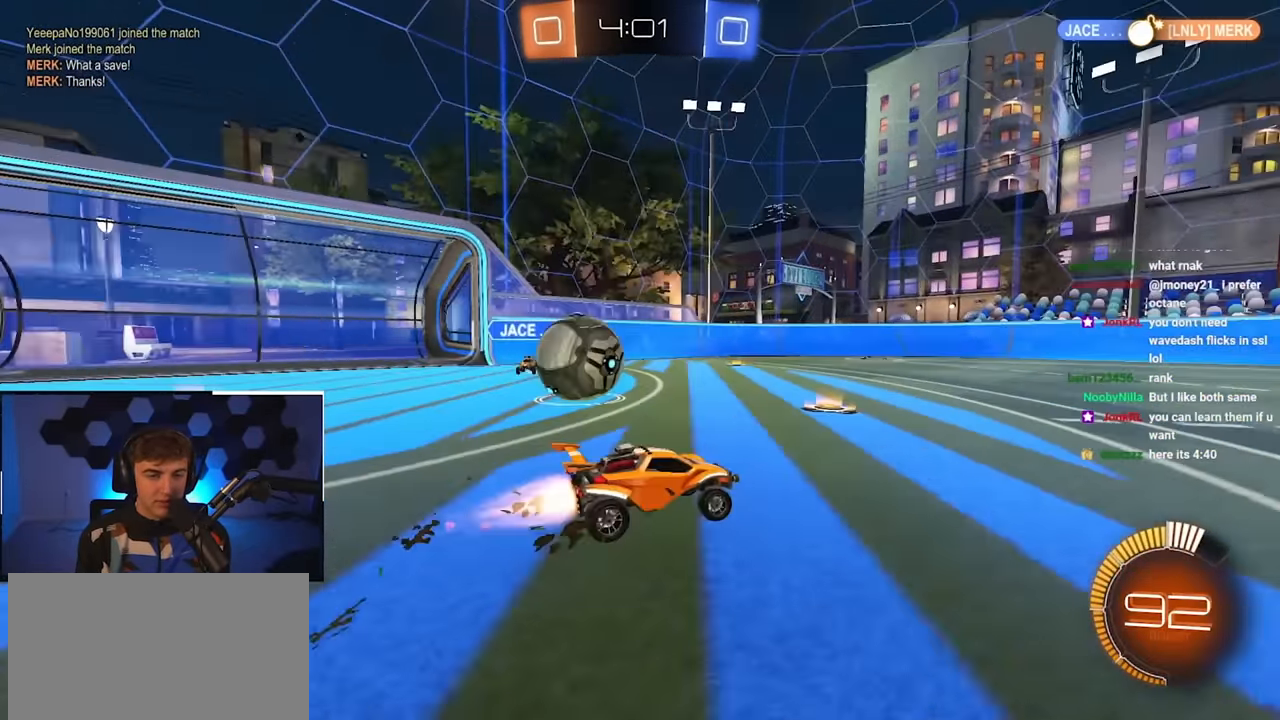
{"buttons": ["L2"], "left_stick": "up-right", "right_stick": "center", "events": []}
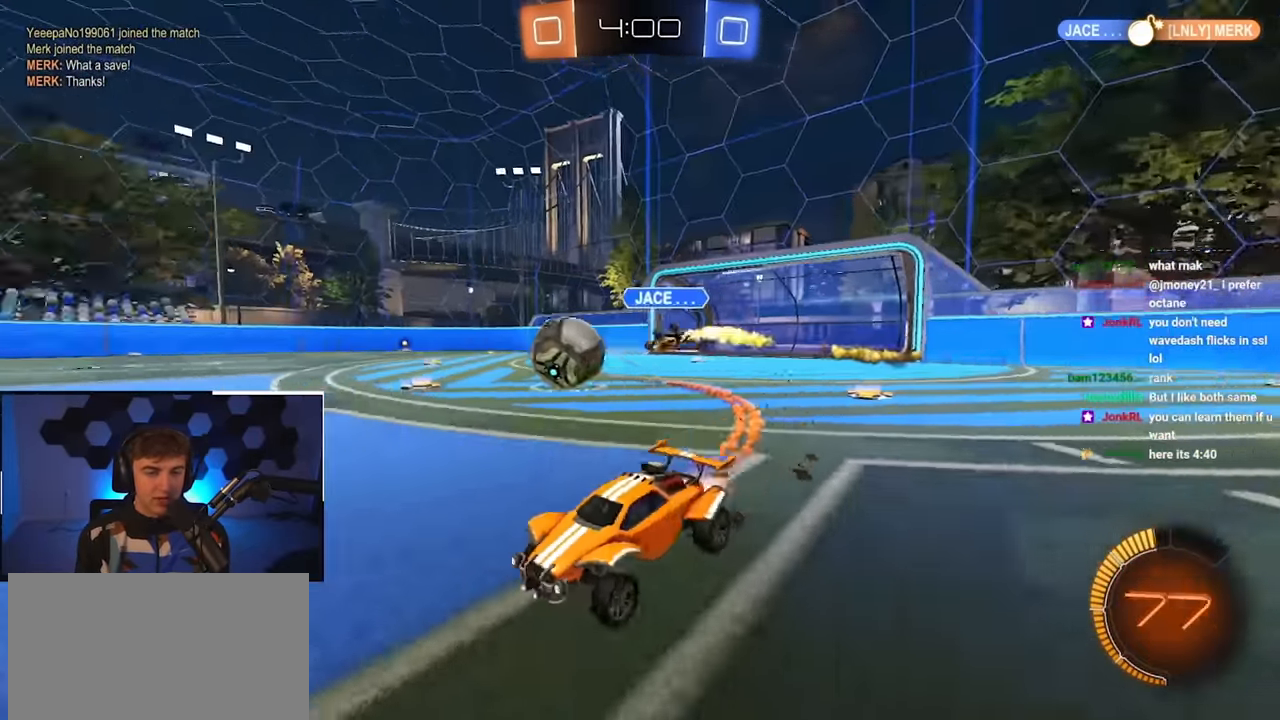
{"buttons": ["L2"], "left_stick": "up", "right_stick": "center", "events": [[84, "L2", "up"], [134, "L2", "down"], [317, "left_stick", "up"]]}
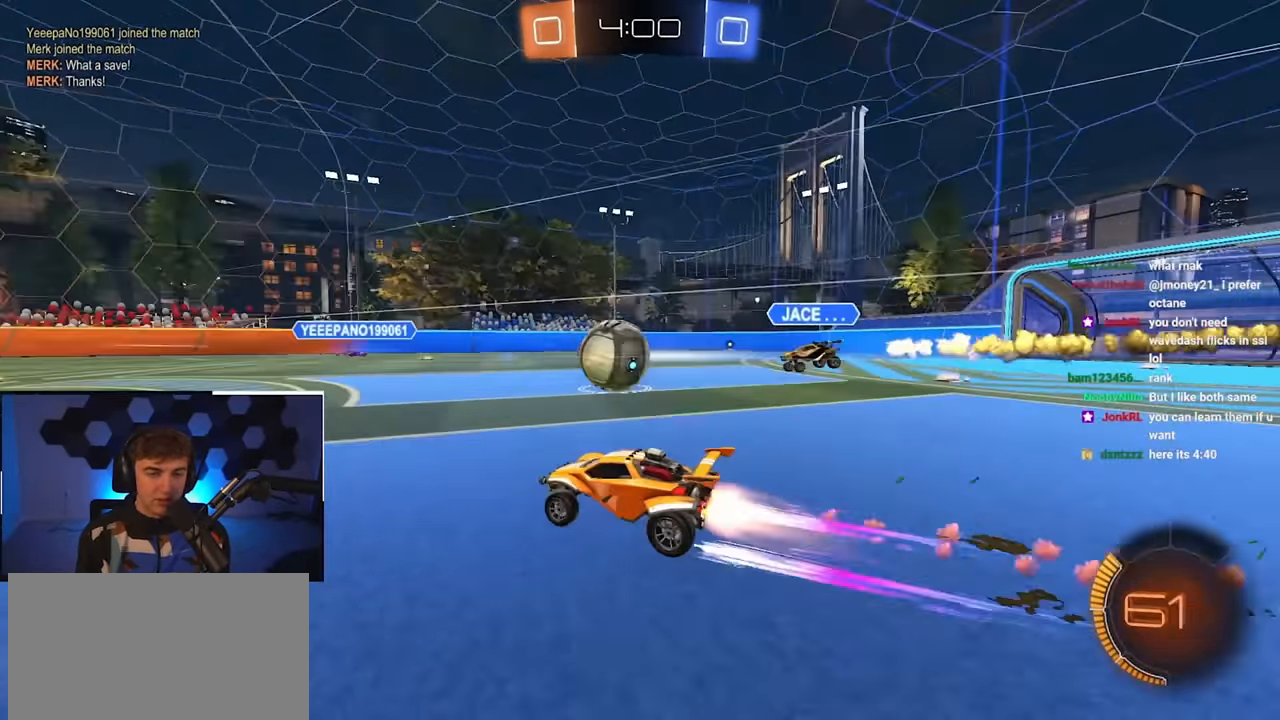
{"buttons": [], "left_stick": "up", "right_stick": "center", "events": [[250, "L2", "up"]]}
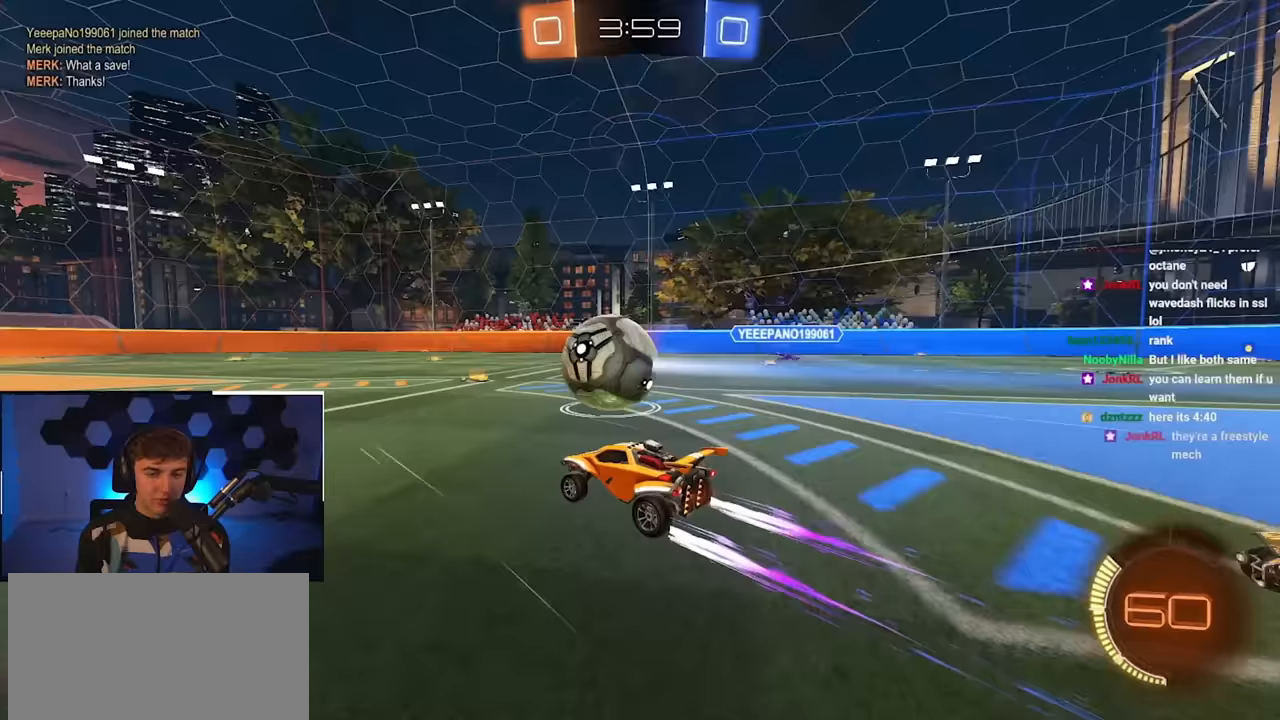
{"buttons": ["TRIANGLE"], "left_stick": "up", "right_stick": "center", "events": [[483, "TRIANGLE", "down"]]}
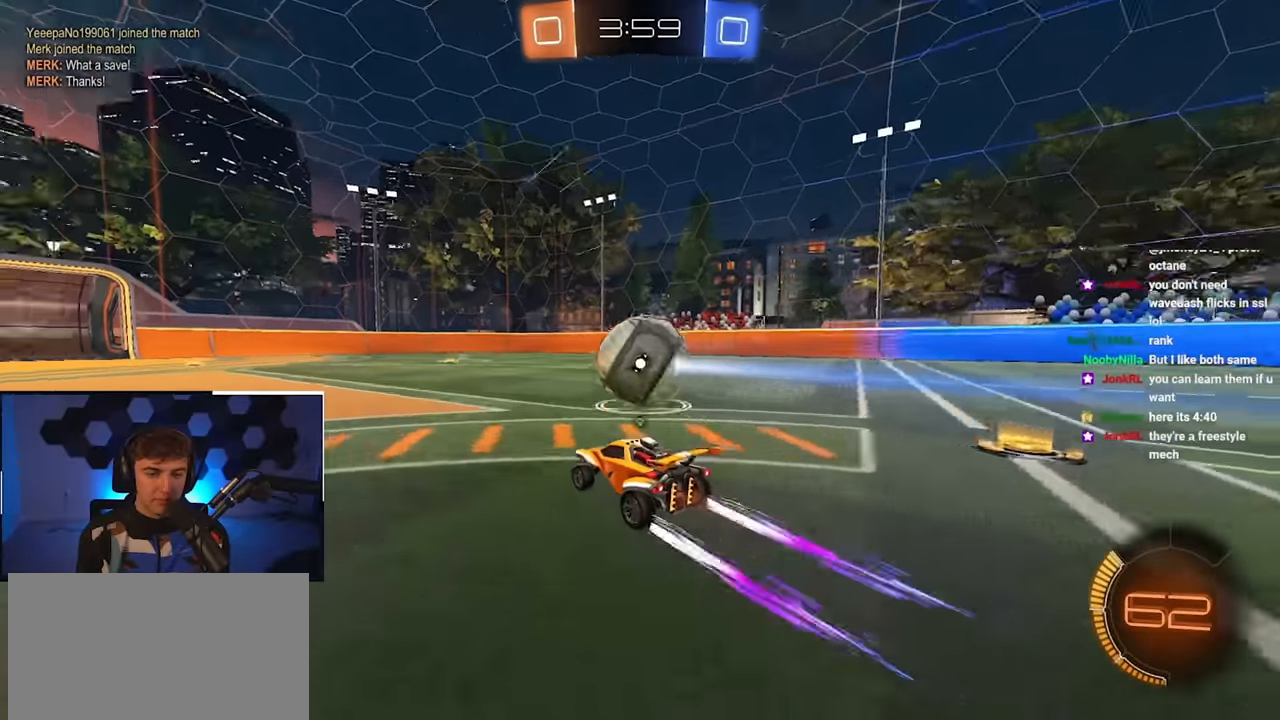
{"buttons": [], "left_stick": "up", "right_stick": "center", "events": [[83, "TRIANGLE", "up"]]}
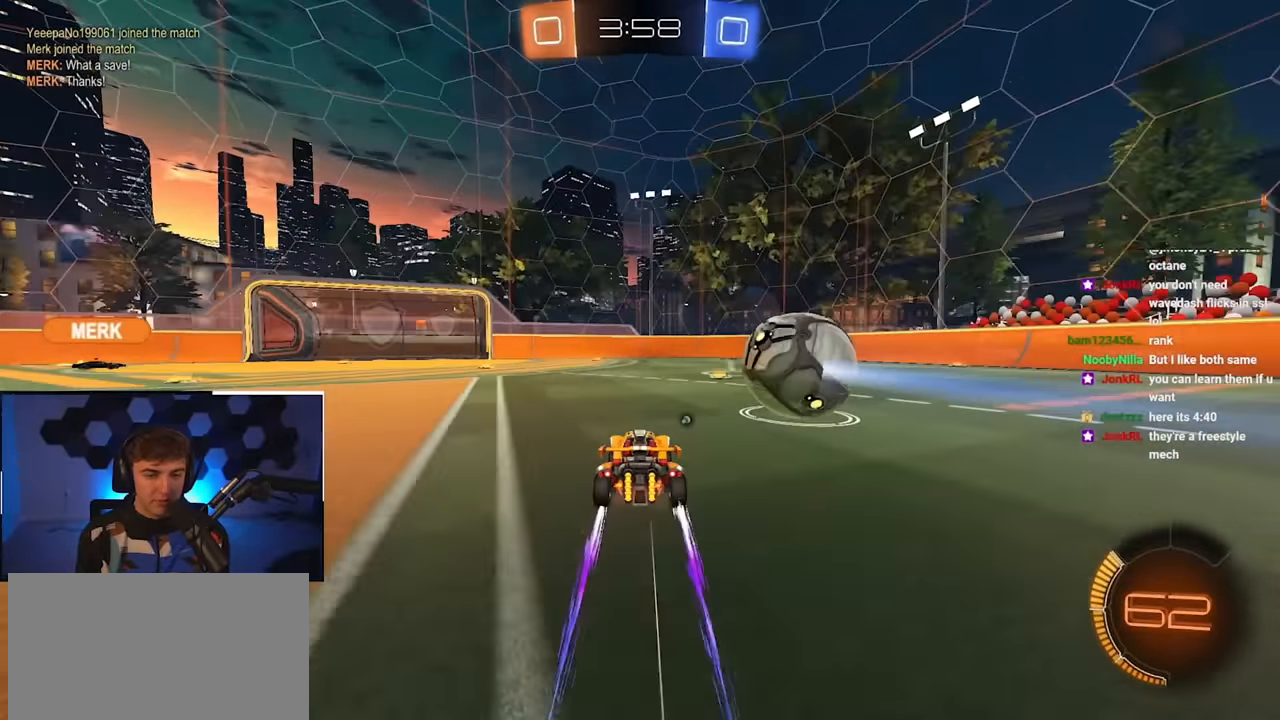
{"buttons": ["L2"], "left_stick": "up", "right_stick": "center", "events": [[300, "L2", "down"], [300, "TRIANGLE", "down"], [383, "TRIANGLE", "up"]]}
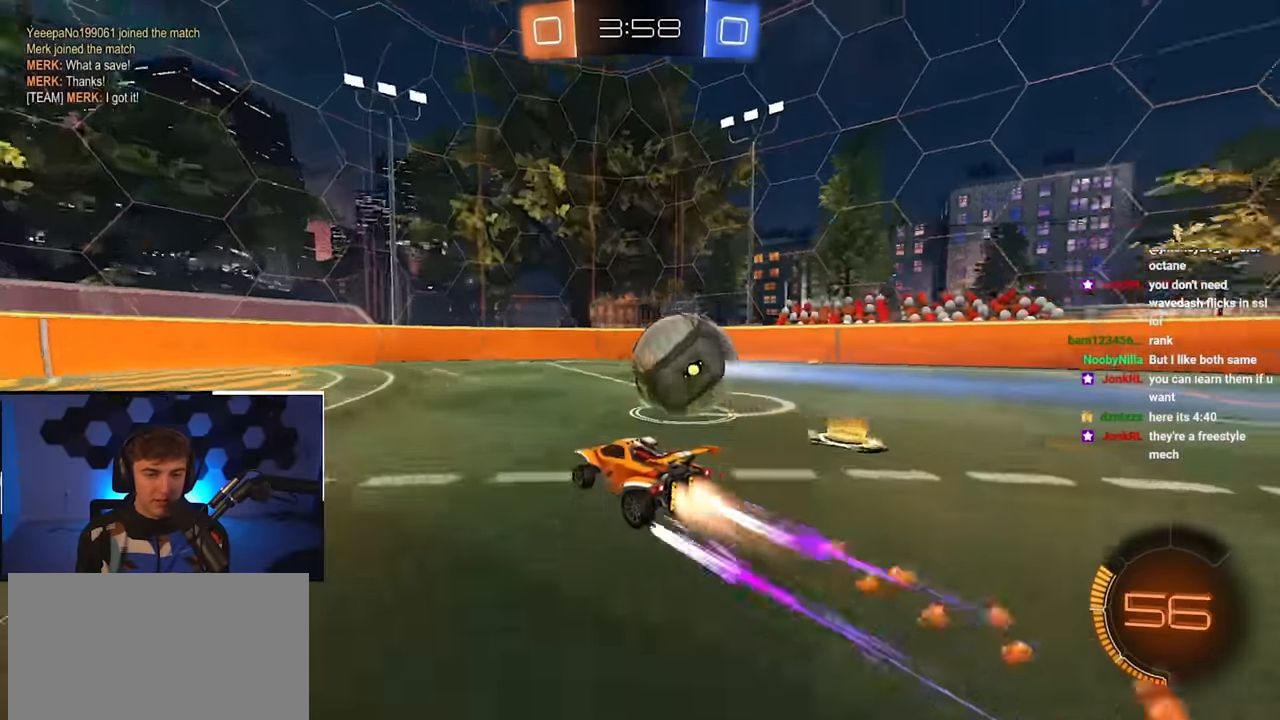
{"buttons": [], "left_stick": "up-right", "right_stick": "center", "events": [[17, "L2", "up"], [83, "L2", "down"], [150, "left_stick", "up-right"], [333, "TRIANGLE", "down"], [333, "left_stick", "up"], [350, "L2", "up"], [417, "TRIANGLE", "up"], [500, "left_stick", "up-right"]]}
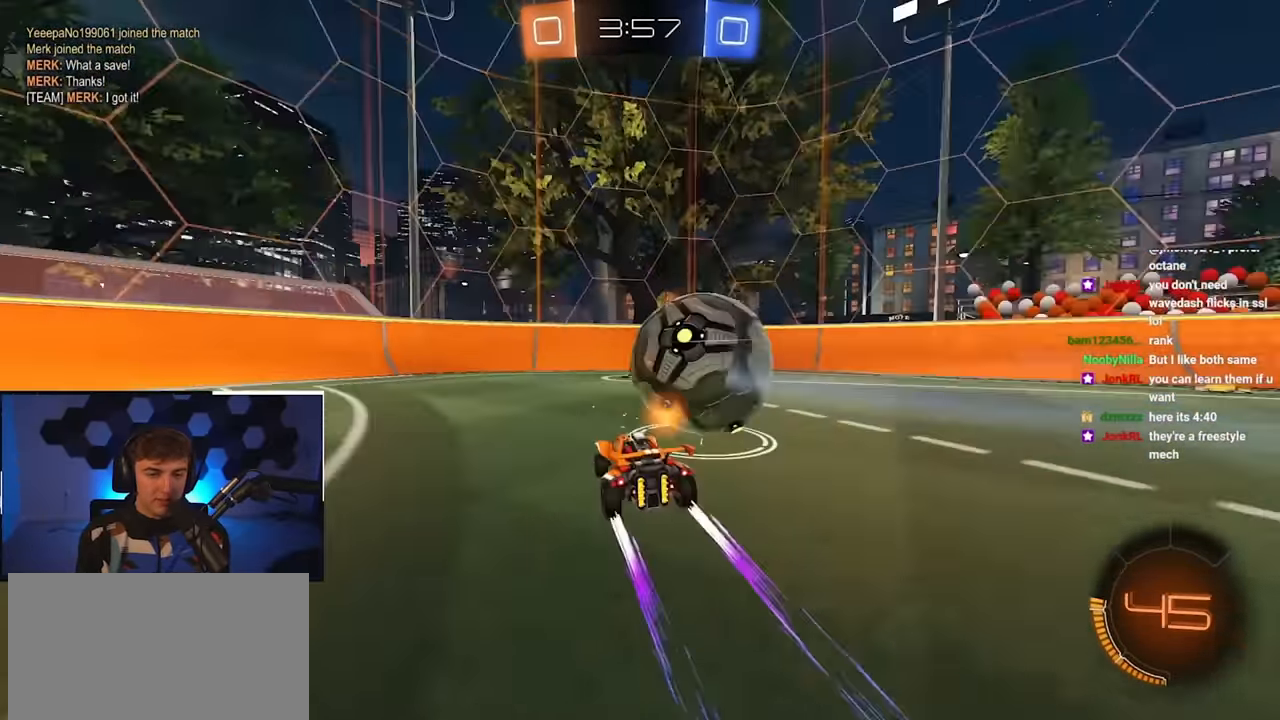
{"buttons": [], "left_stick": "up-left", "right_stick": "center", "events": [[133, "left_stick", "up"], [333, "TRIANGLE", "down"], [350, "left_stick", "up-left"], [450, "TRIANGLE", "up"]]}
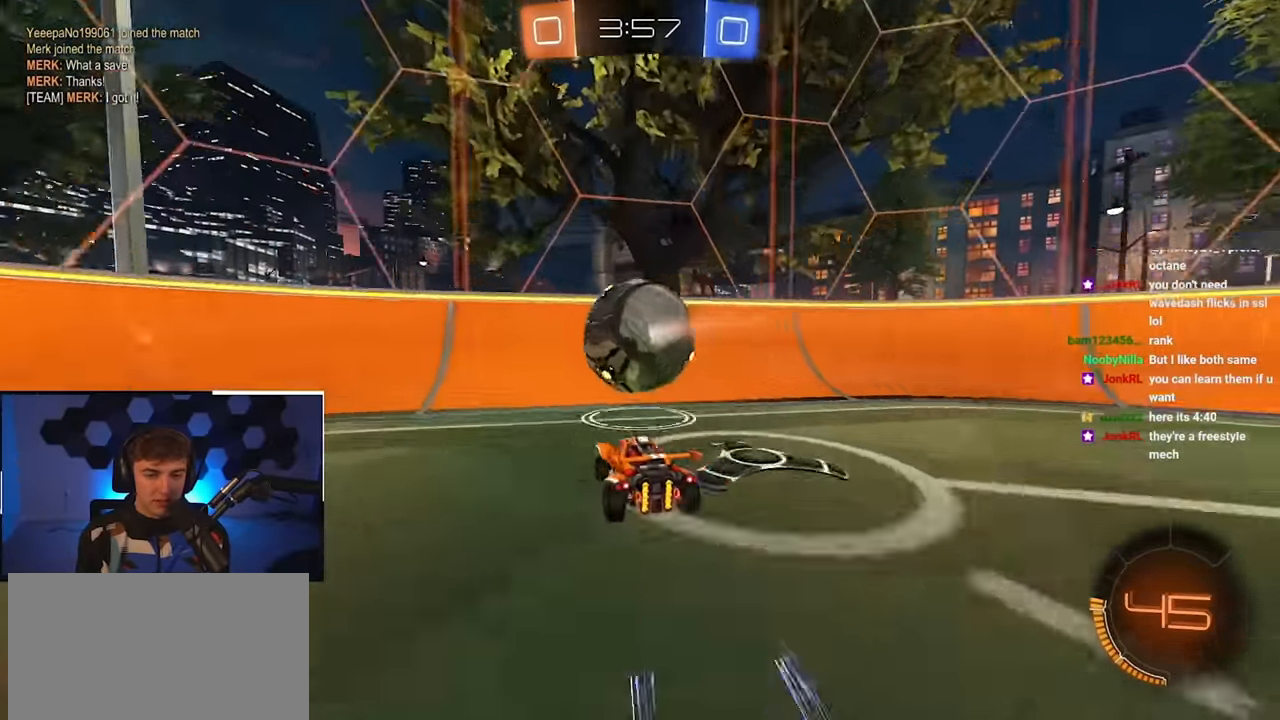
{"buttons": [], "left_stick": "up-left", "right_stick": "center", "events": []}
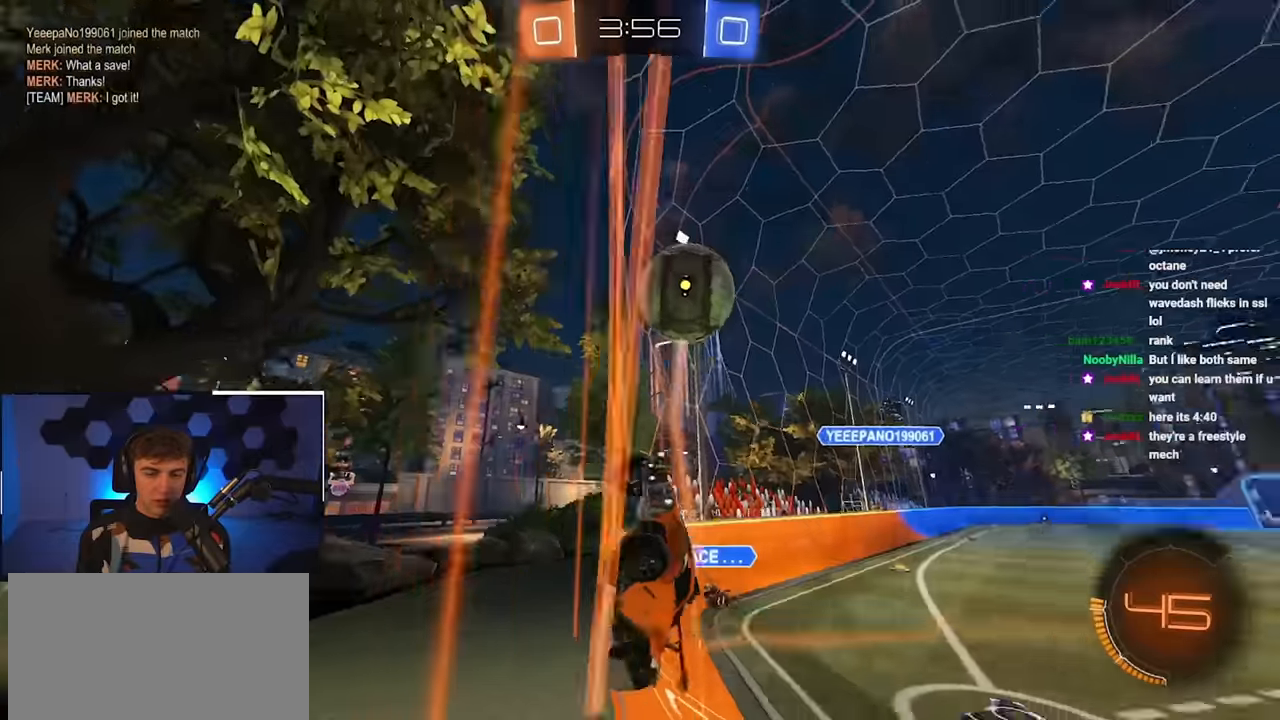
{"buttons": [], "left_stick": "up-left", "right_stick": "center", "events": [[167, "R1", "down"], [333, "R1", "up"]]}
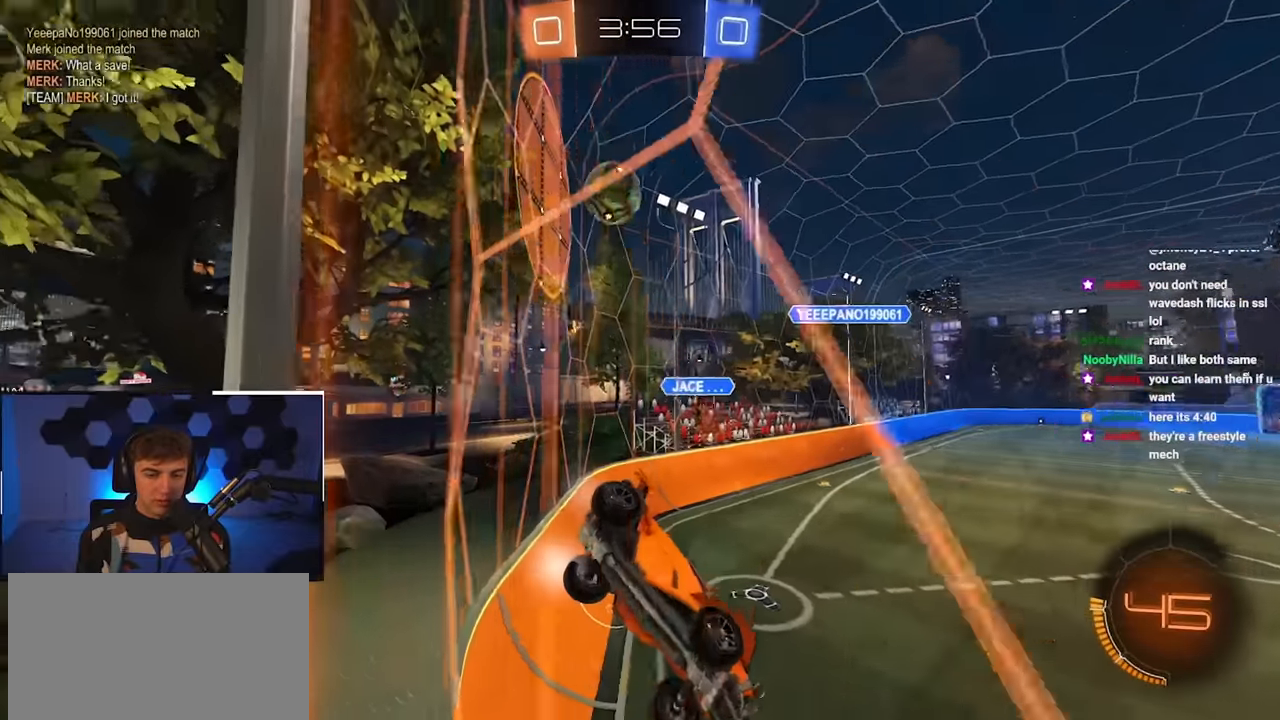
{"buttons": [], "left_stick": "down", "right_stick": "center", "events": [[250, "left_stick", "down-left"], [367, "left_stick", "down"]]}
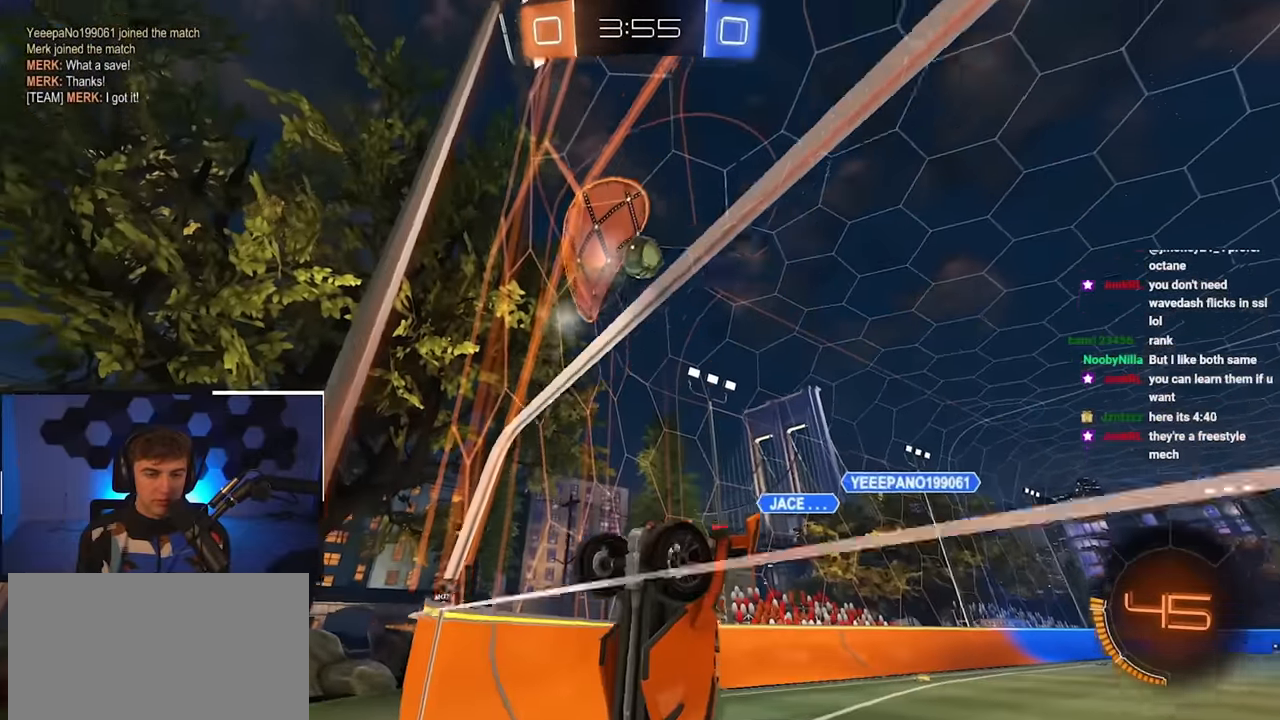
{"buttons": [], "left_stick": "down", "right_stick": "center", "events": []}
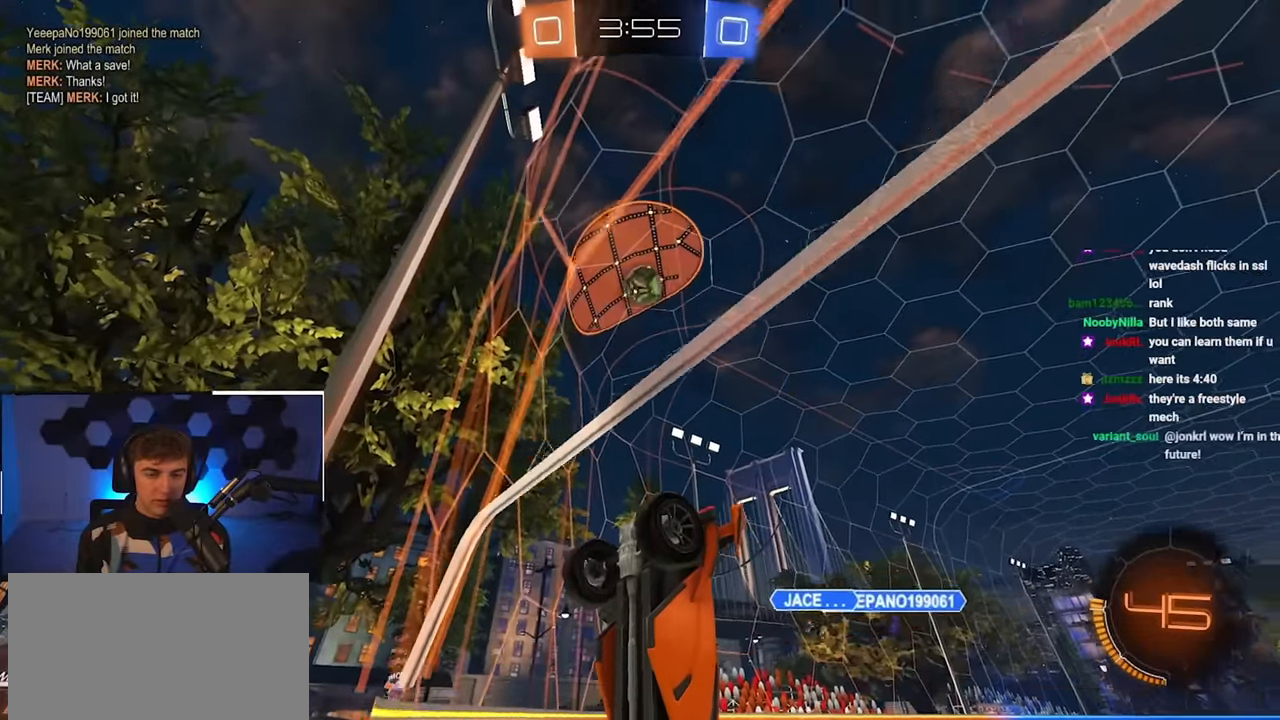
{"buttons": [], "left_stick": "up", "right_stick": "center", "events": [[283, "left_stick", "up"]]}
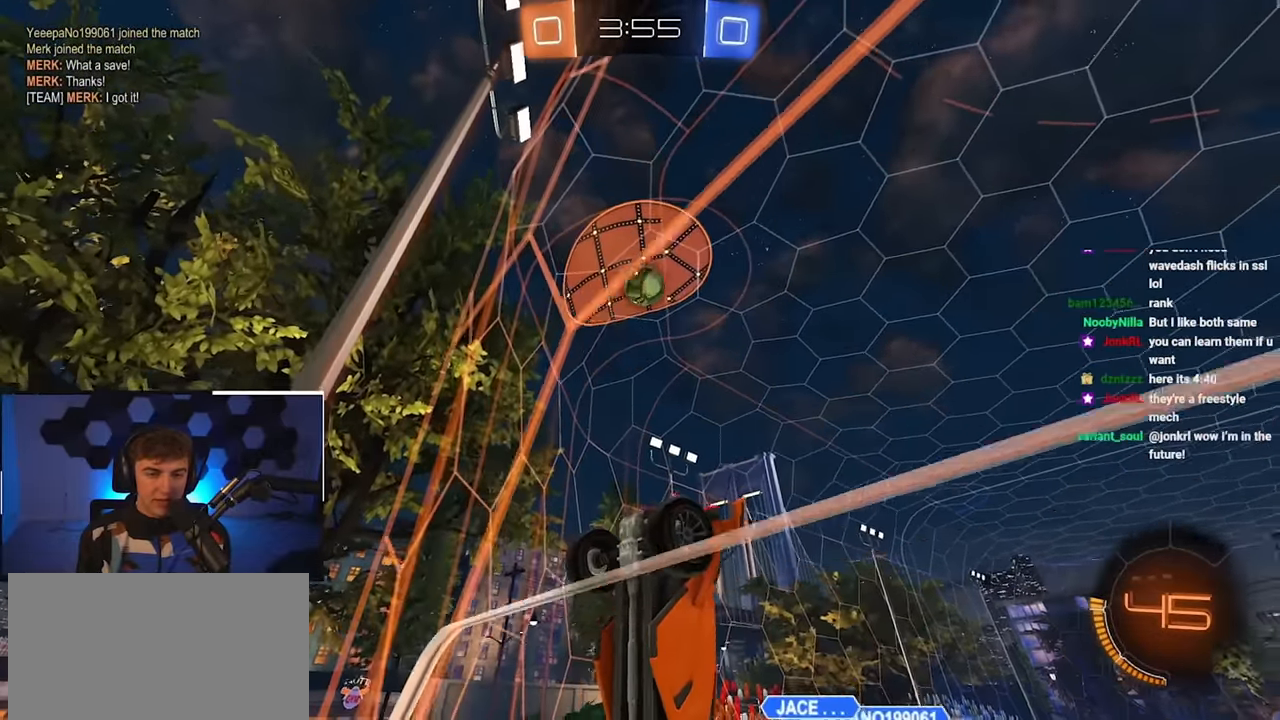
{"buttons": ["TRIANGLE"], "left_stick": "down", "right_stick": "center", "events": [[417, "TRIANGLE", "down"], [433, "left_stick", "down"]]}